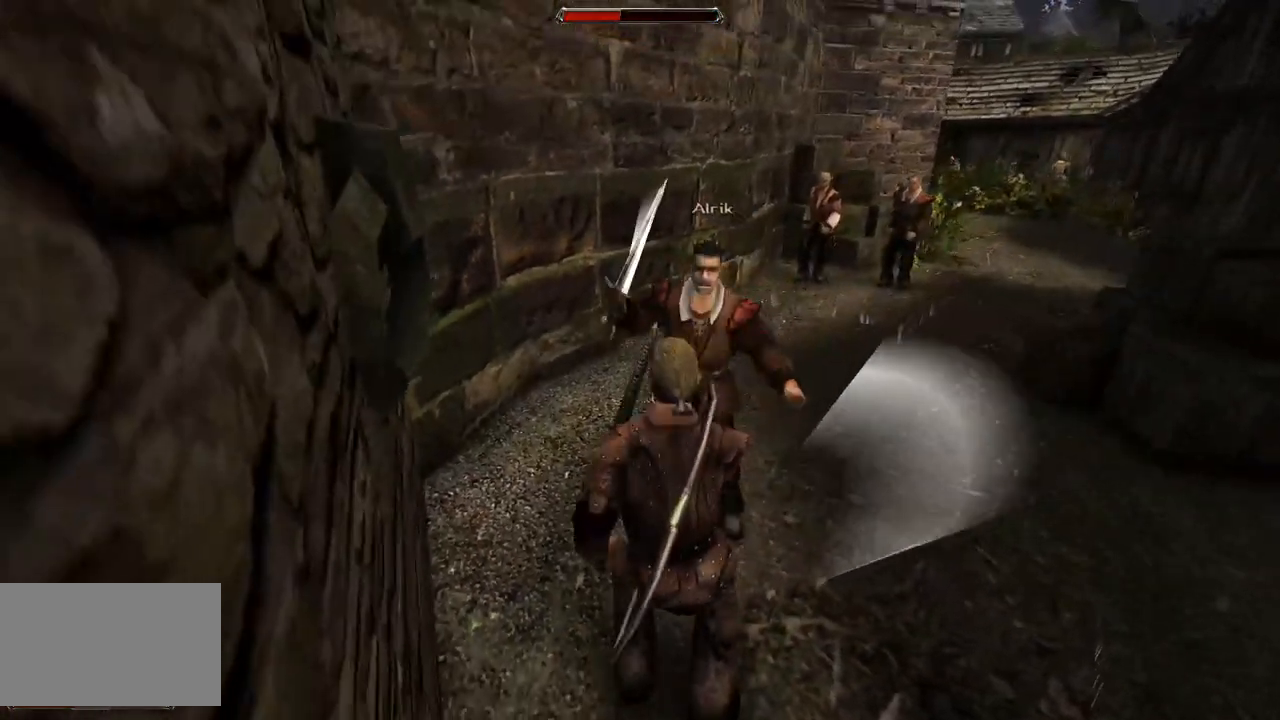
Gameplay with keyboard and mouse; each line is a JSON object with the keys and mouse buttons held at the frame after it. "events" lists presses ("down") and releases ("up") of "a", "ctrl", "d", "e", "q", "s", "shift", "space", "w", "mouse_left", "mouse_wheel", "mouse_right", "mouse_mb4" and "mouse_mb5" between this image and that frame as [ms after this image, input, new state], when the widget could be followed in between. "mouse_left", "mouse_wheel", "mouse_right", "mouse_mb4", "mouse_mb5" = the "left", "wheel", "right", "mb4", "mb5" buttons of the "mouse" list. No other keys are recorded. "wheel" means that the mouse wheel is clicked or scrolled. Mouse movement is not recorded.
{"keys": [], "mouse": ["left"], "events": [[120, "s", "up"], [400, "mouse_left", "down"]]}
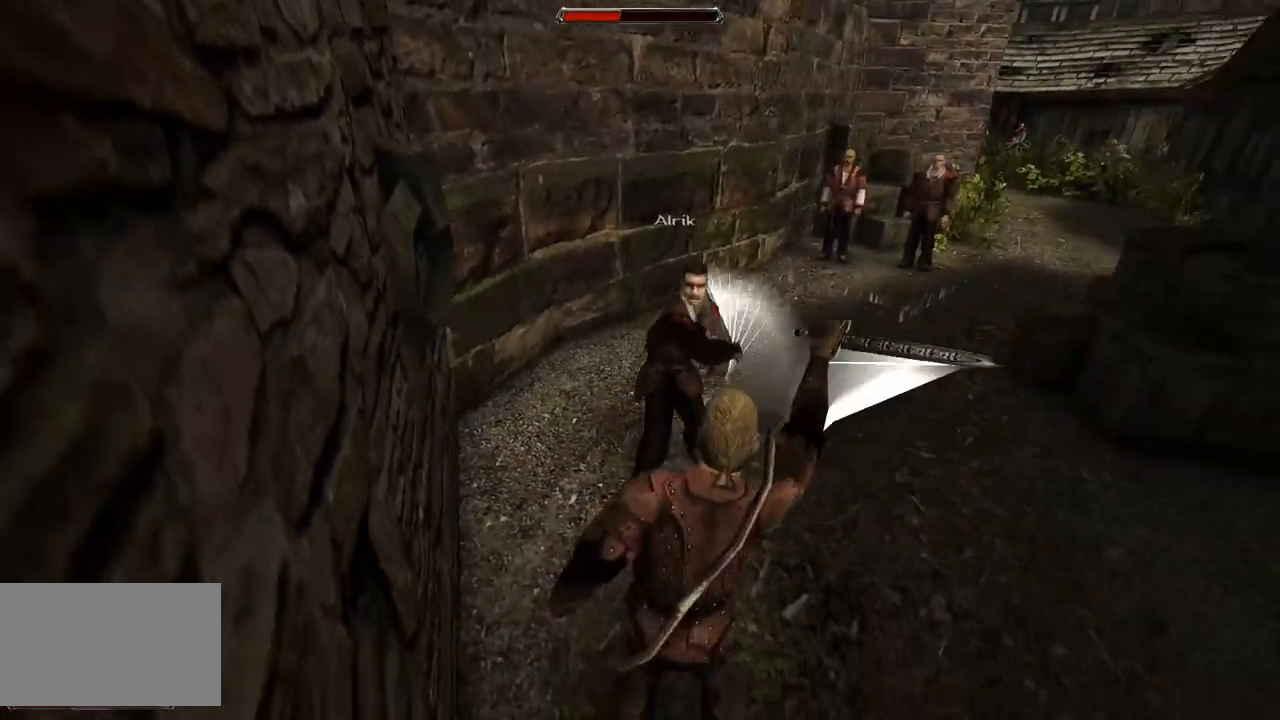
{"keys": [], "mouse": ["left"], "events": [[40, "mouse_left", "up"], [400, "mouse_left", "down"]]}
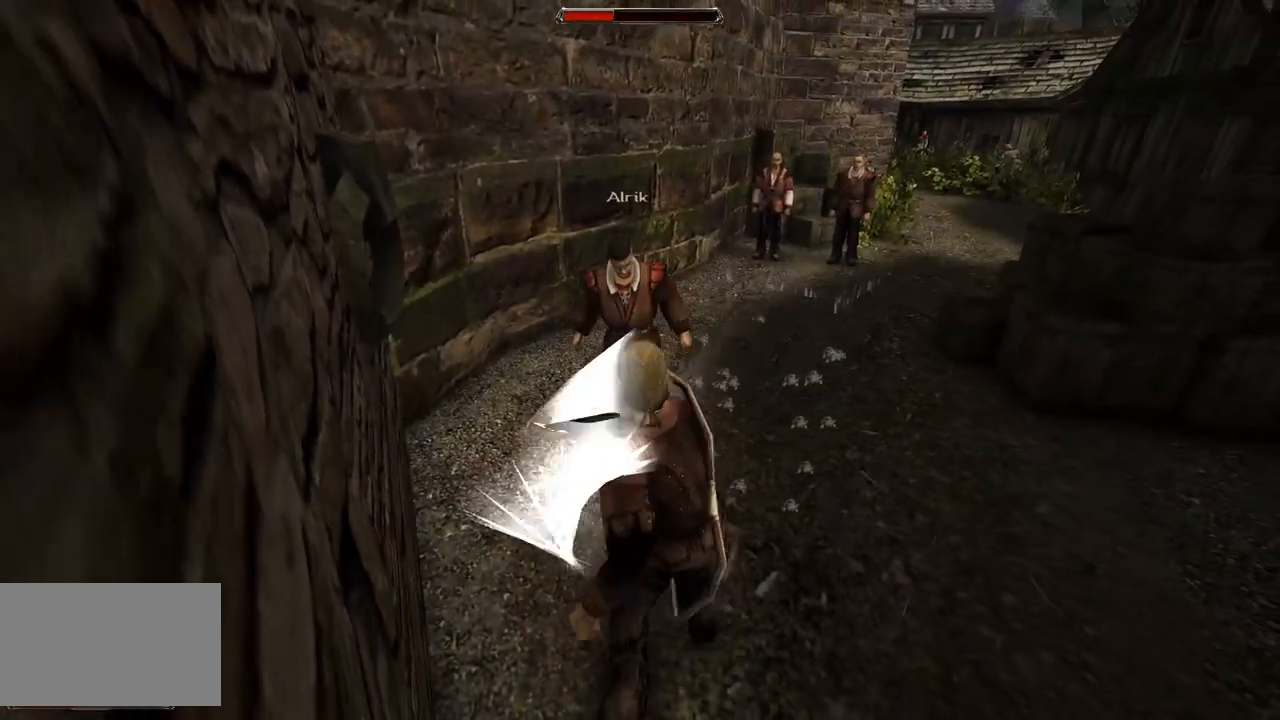
{"keys": ["s"], "mouse": [], "events": [[100, "mouse_left", "up"], [440, "s", "down"]]}
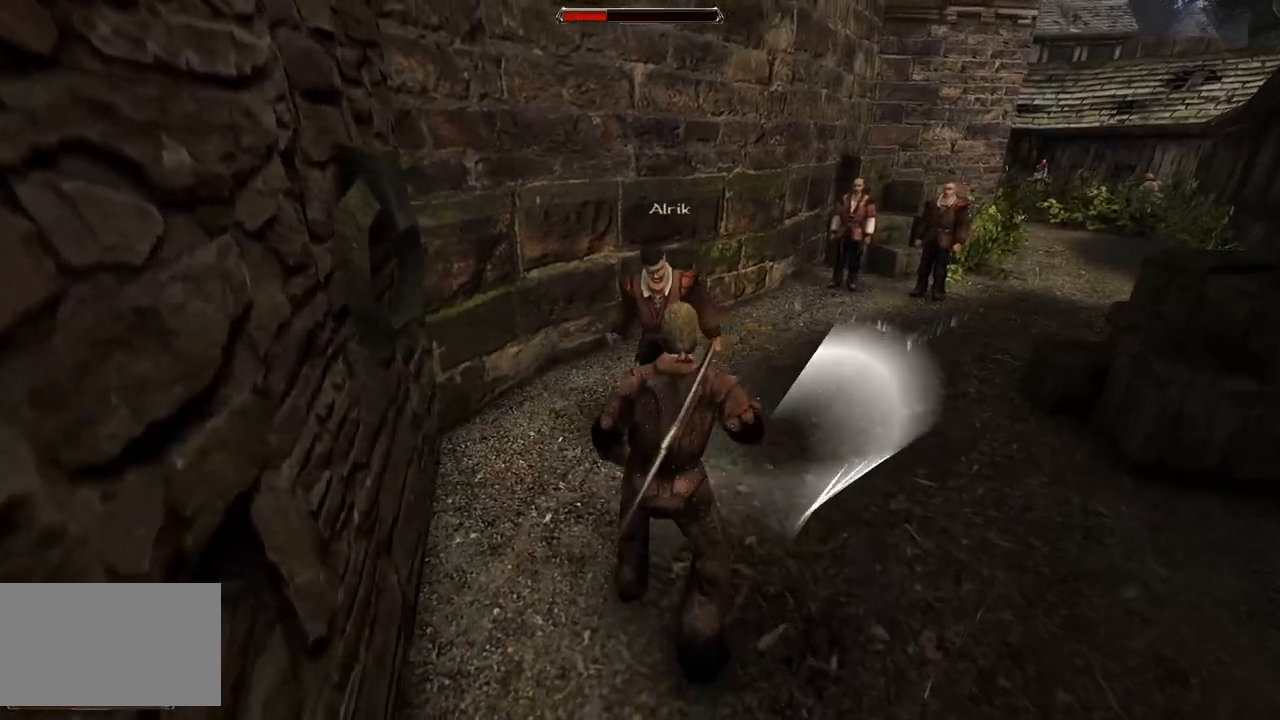
{"keys": [], "mouse": [], "events": [[180, "s", "up"]]}
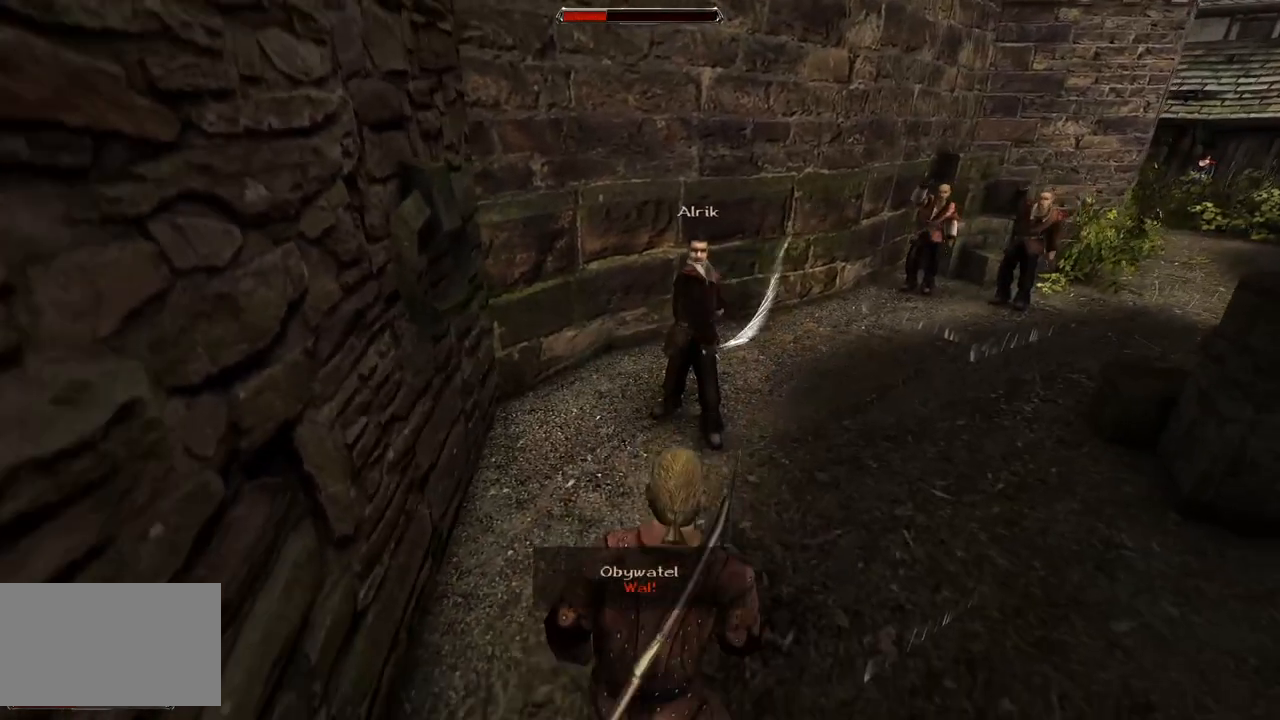
{"keys": [], "mouse": [], "events": []}
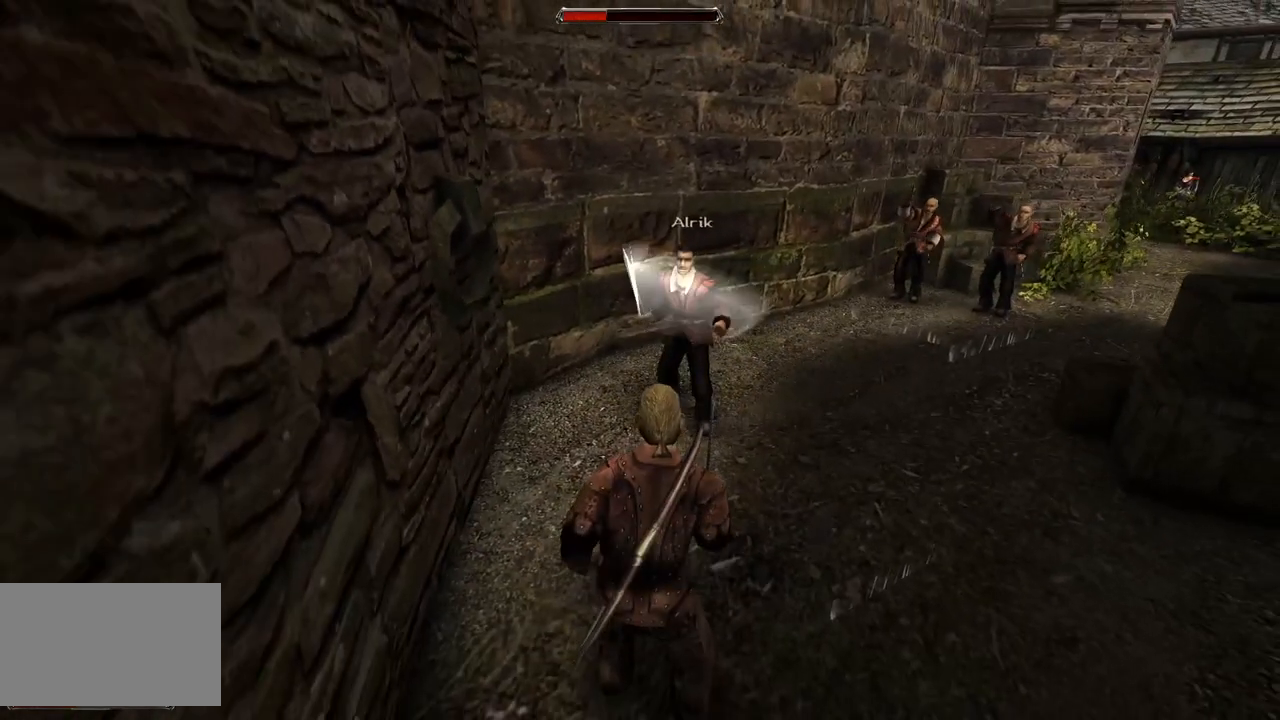
{"keys": ["s"], "mouse": [], "events": [[260, "s", "down"]]}
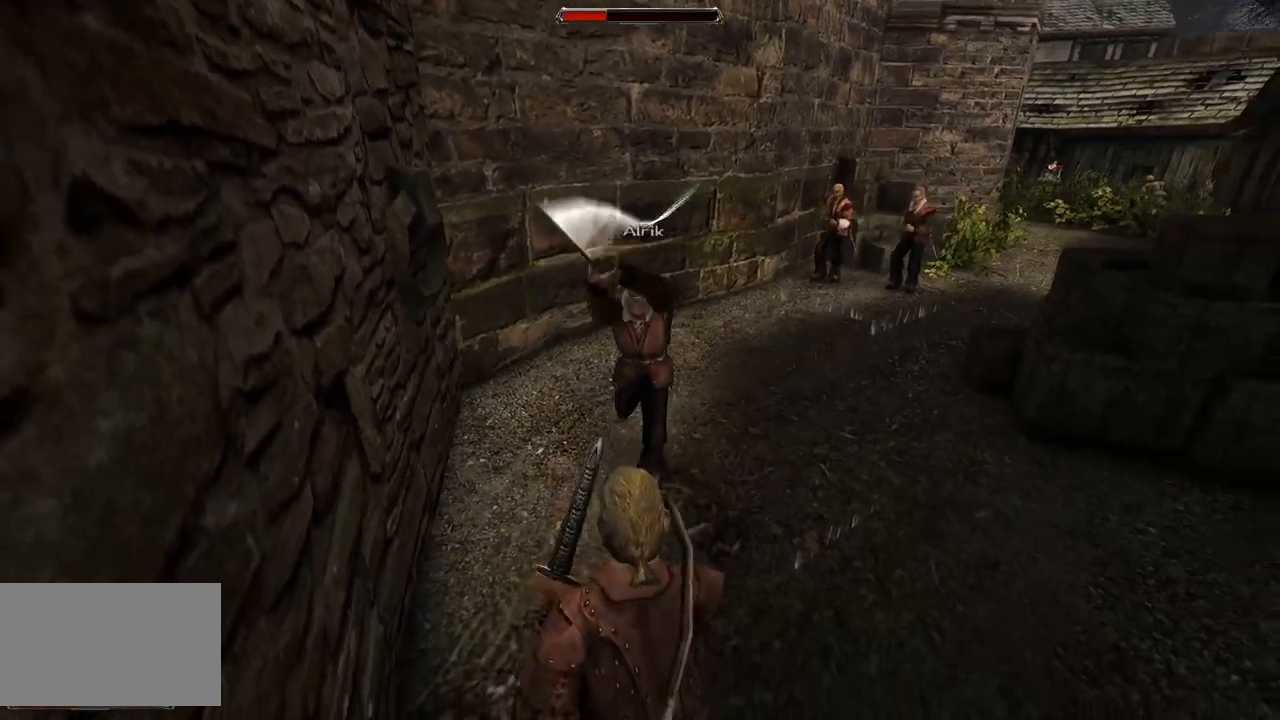
{"keys": [], "mouse": [], "events": [[20, "s", "up"], [320, "mouse_left", "down"], [460, "mouse_left", "up"]]}
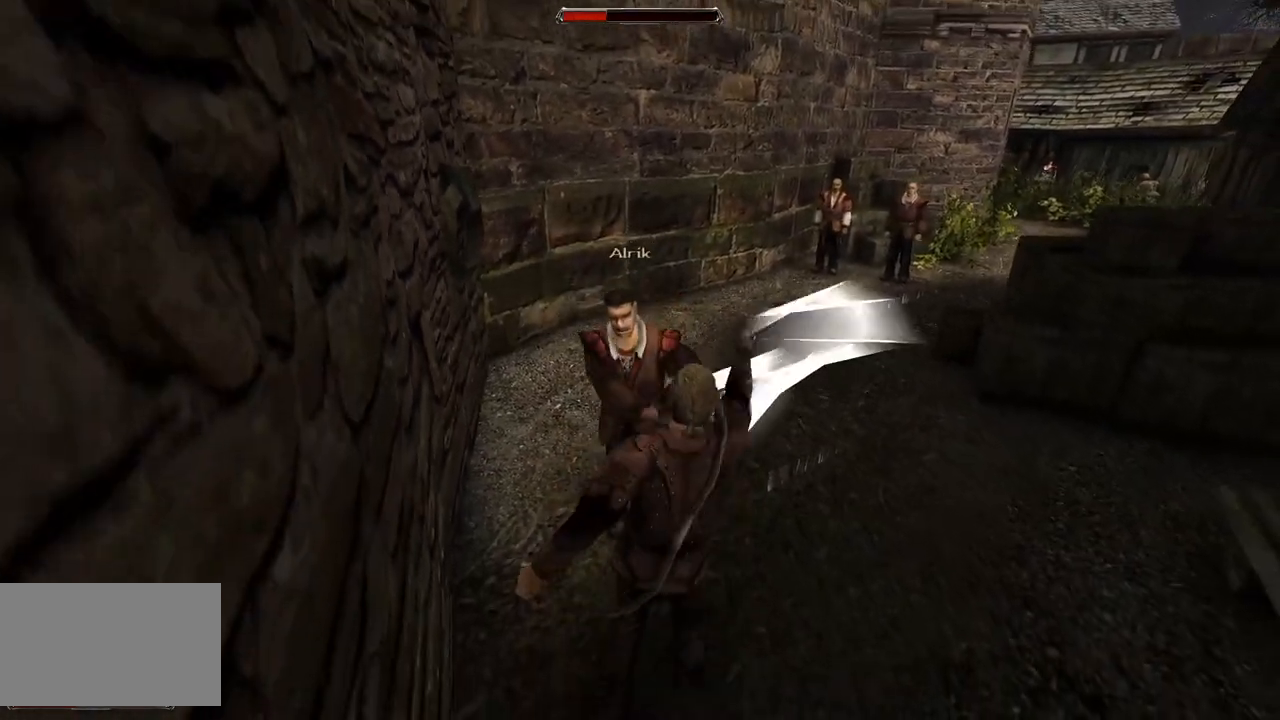
{"keys": [], "mouse": ["left"], "events": [[340, "mouse_left", "down"]]}
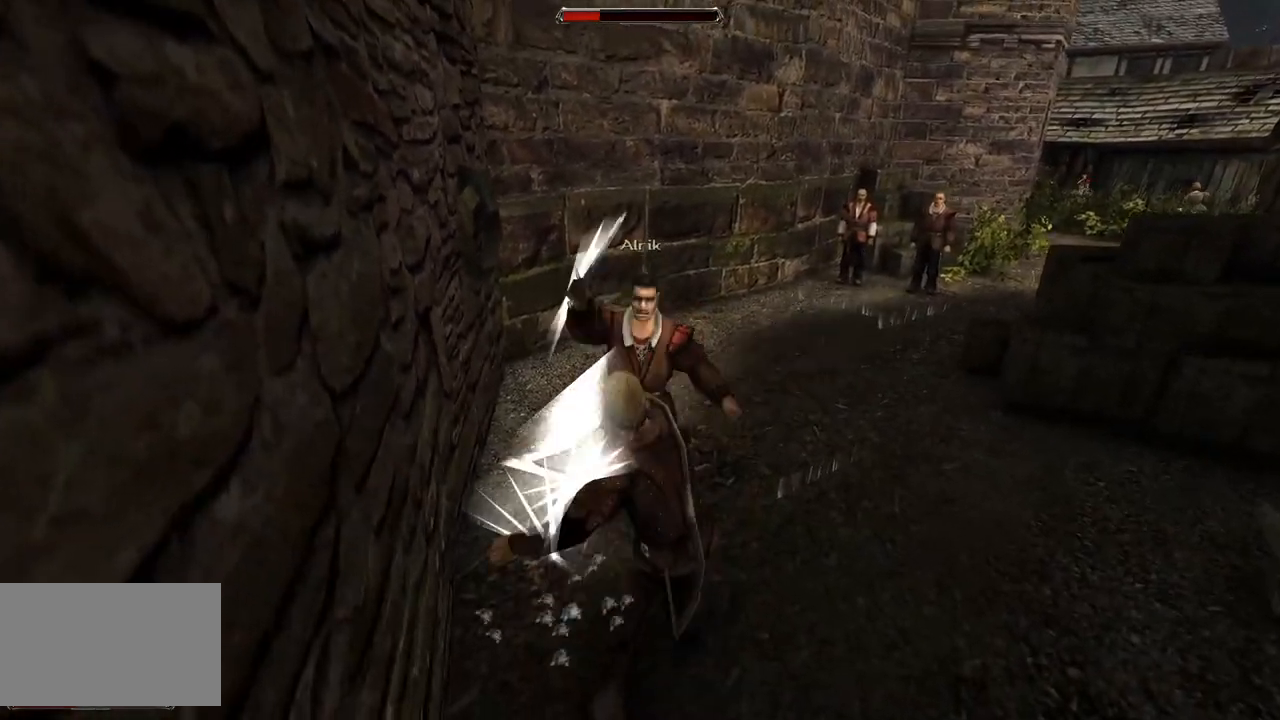
{"keys": ["s"], "mouse": [], "events": [[60, "mouse_left", "up"], [440, "s", "down"]]}
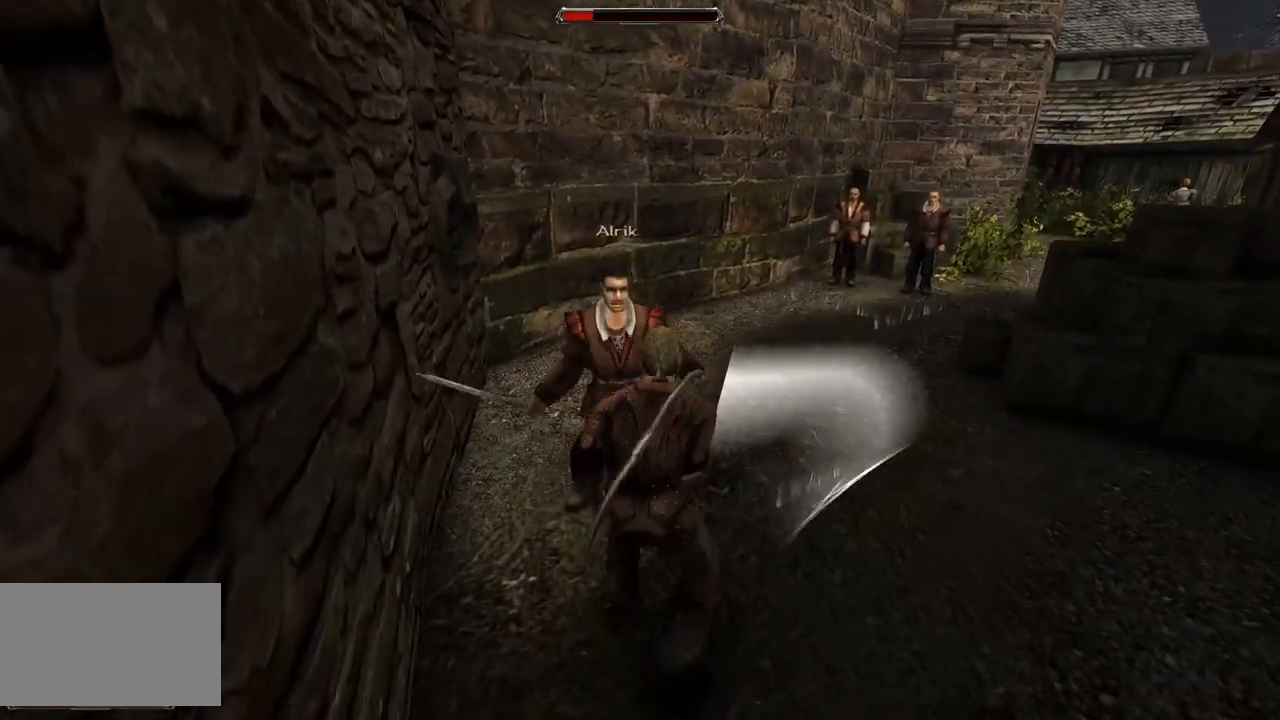
{"keys": [], "mouse": ["left"], "events": [[180, "s", "up"], [420, "mouse_left", "down"]]}
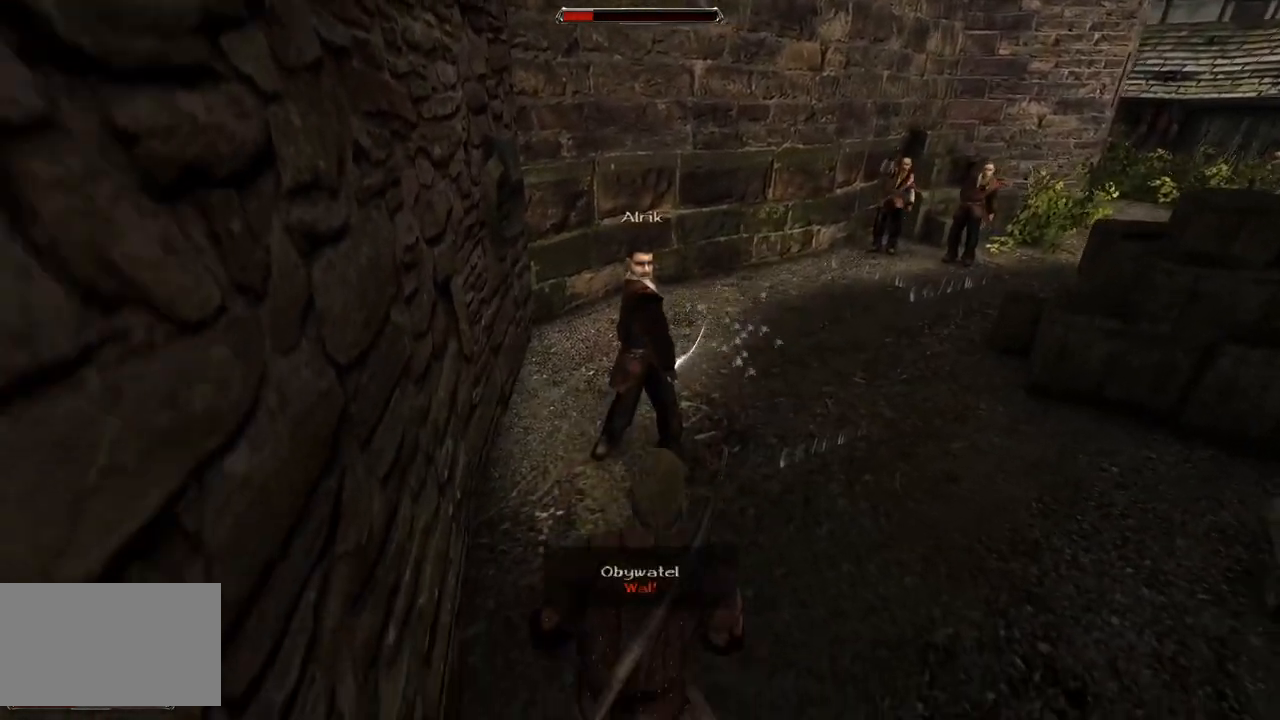
{"keys": [], "mouse": ["left"], "events": [[140, "mouse_left", "up"], [400, "mouse_left", "down"]]}
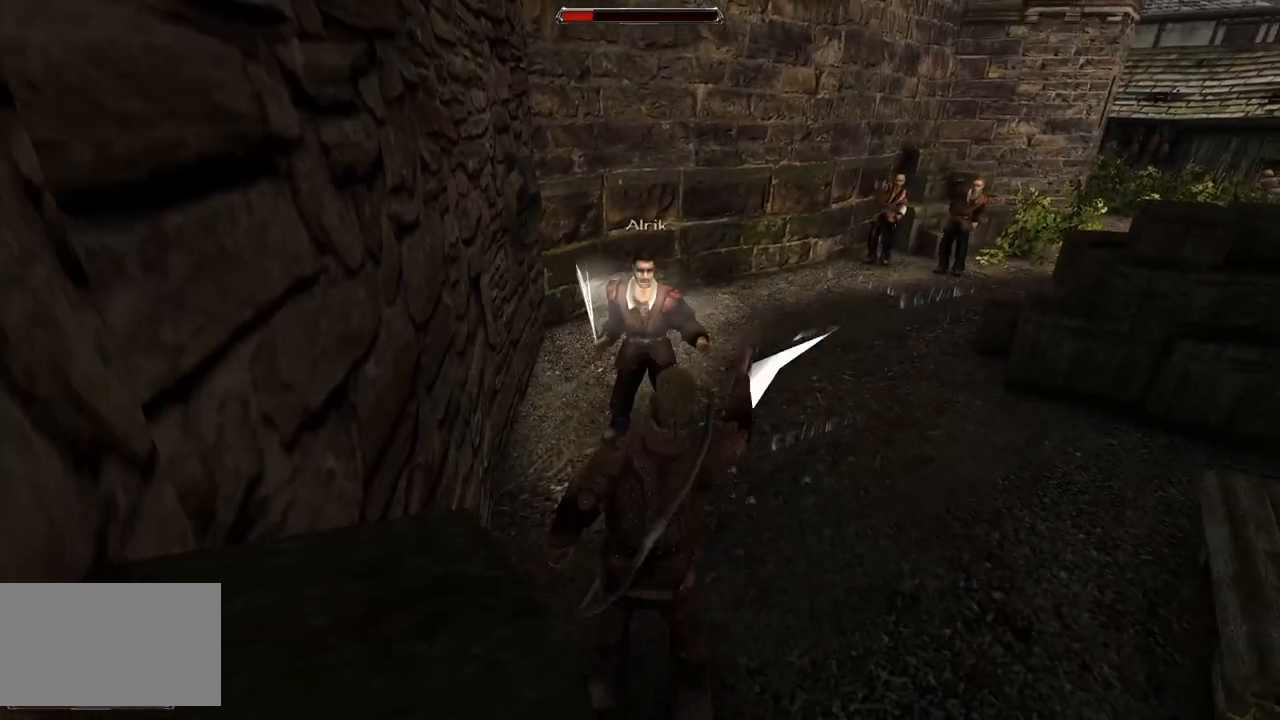
{"keys": [], "mouse": ["left"], "events": [[80, "mouse_left", "up"], [380, "mouse_left", "down"]]}
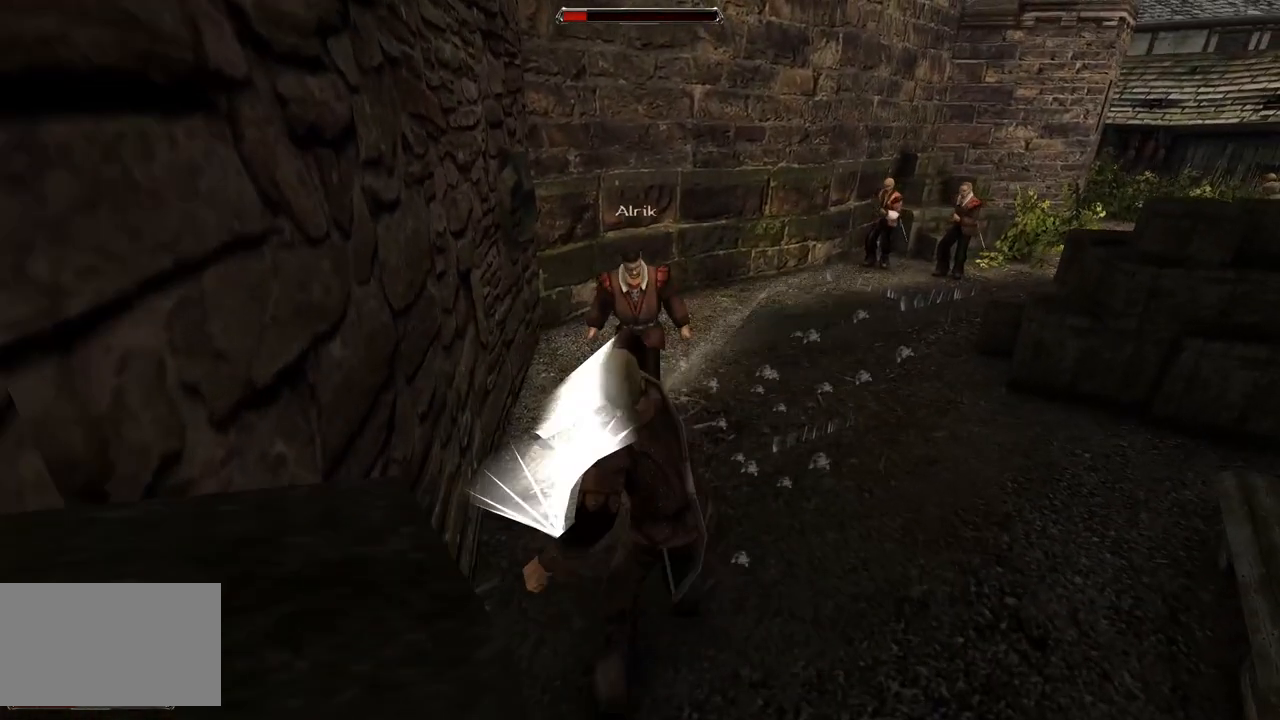
{"keys": ["s"], "mouse": [], "events": [[80, "mouse_left", "up"], [460, "s", "down"]]}
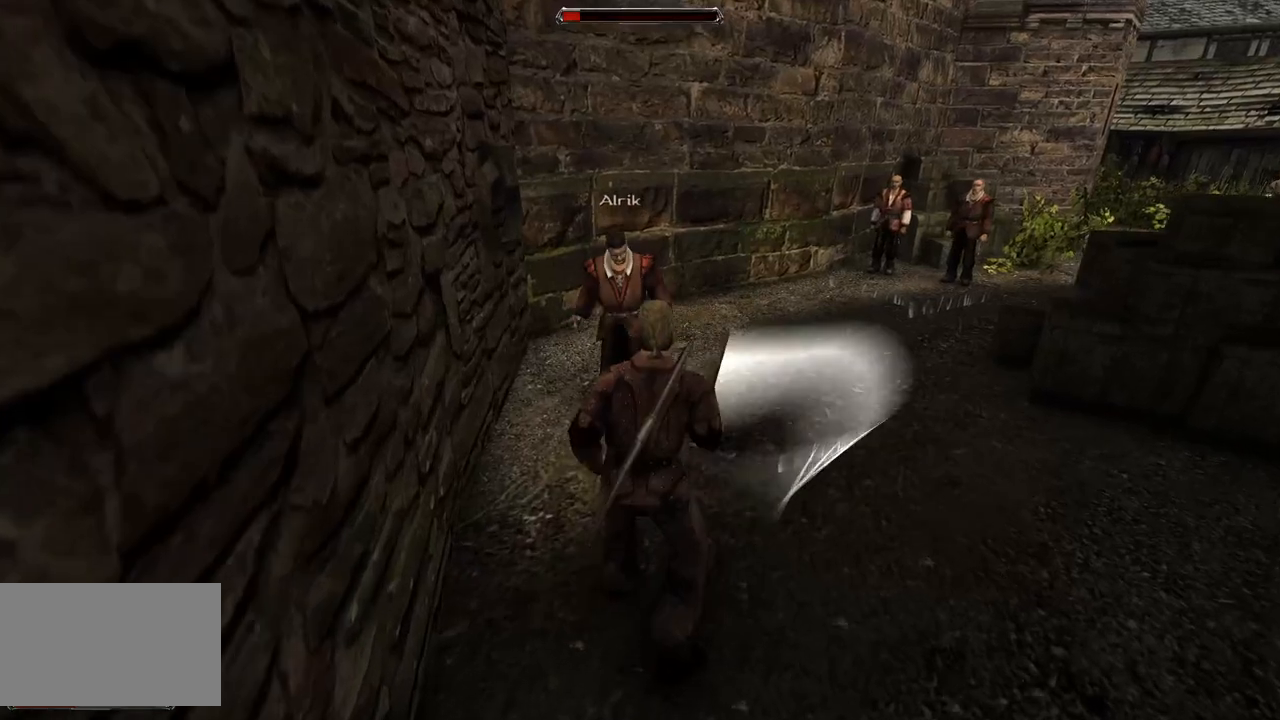
{"keys": [], "mouse": [], "events": [[140, "s", "up"]]}
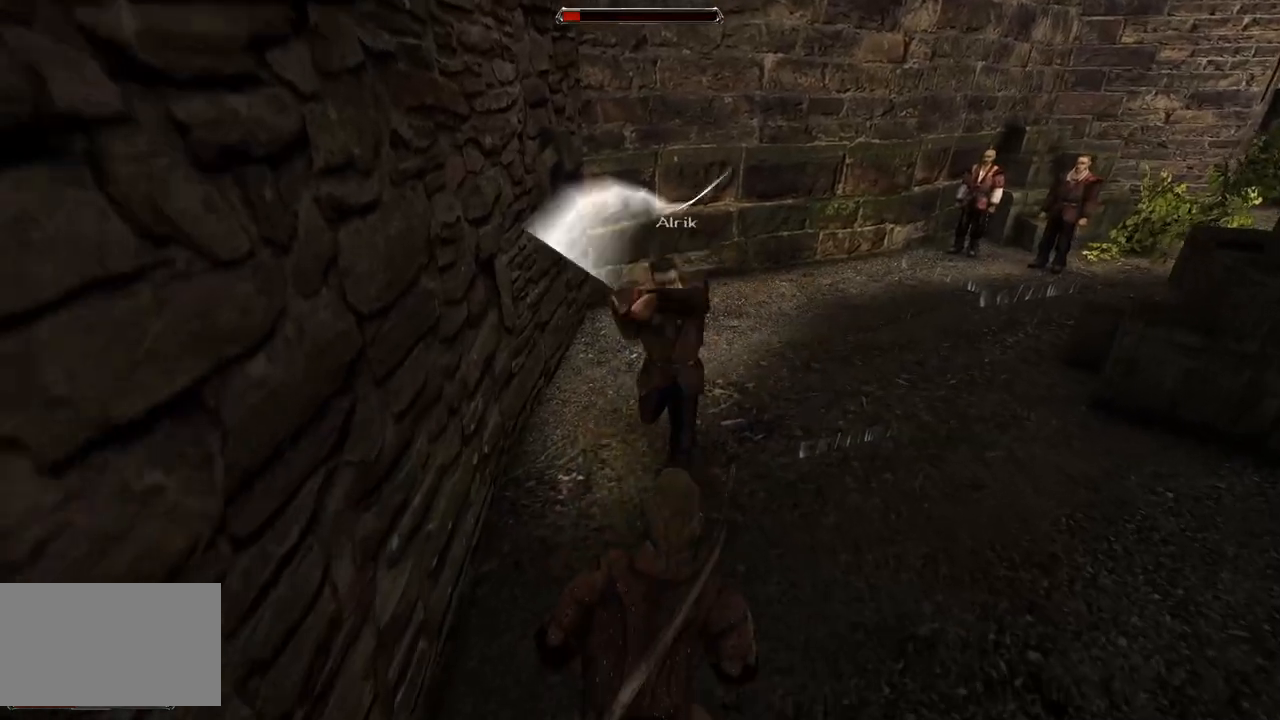
{"keys": [], "mouse": [], "events": [[20, "s", "down"], [200, "s", "up"]]}
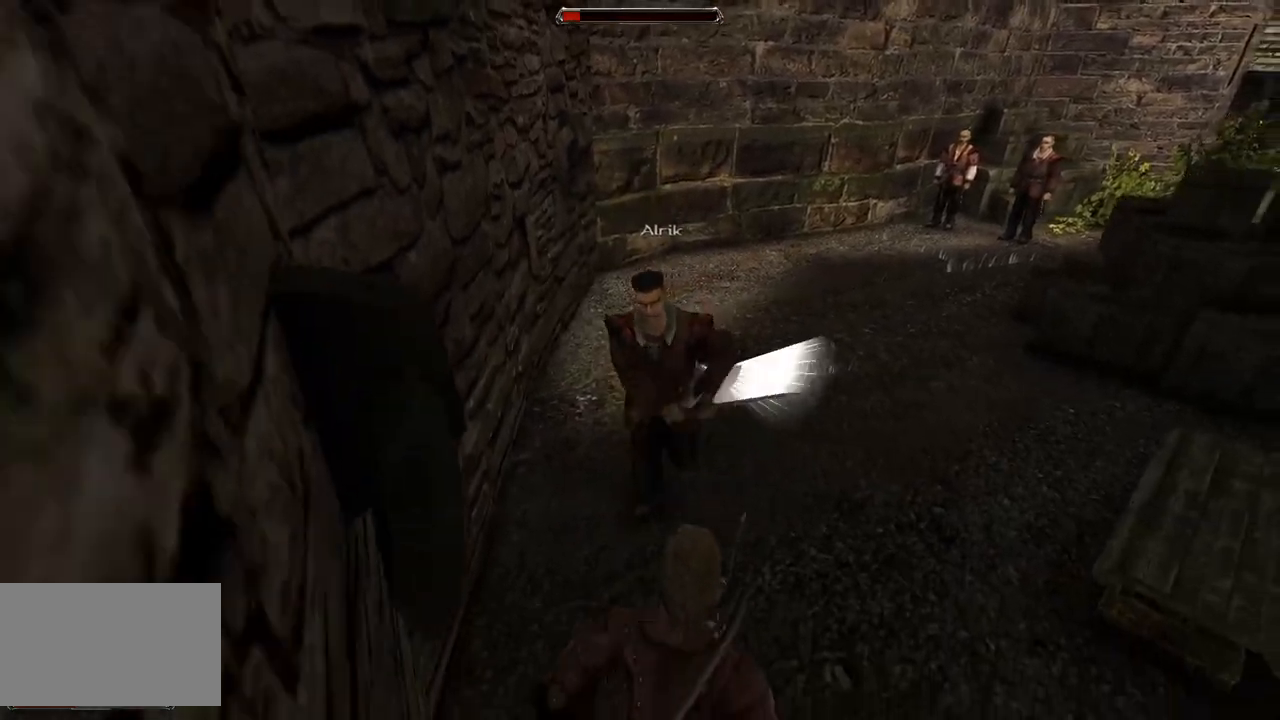
{"keys": [], "mouse": [], "events": [[80, "mouse_left", "down"], [260, "mouse_left", "up"]]}
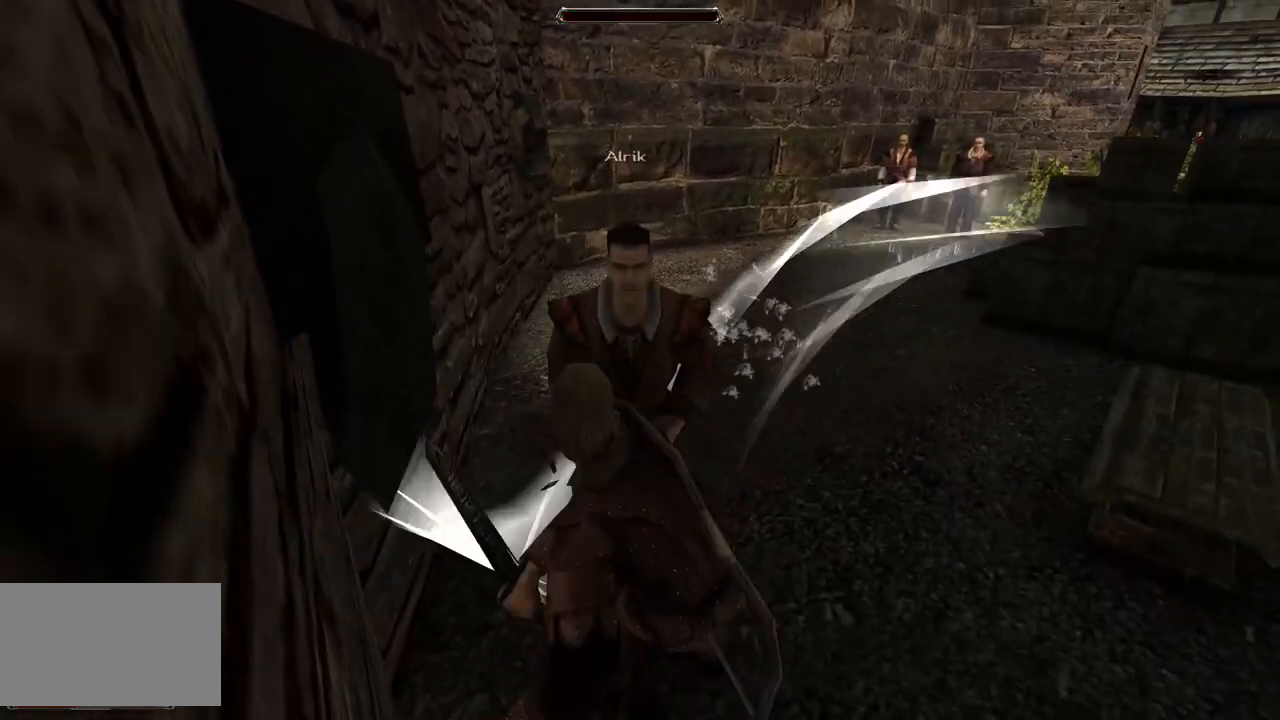
{"keys": [], "mouse": [], "events": [[40, "mouse_left", "down"], [280, "mouse_left", "up"]]}
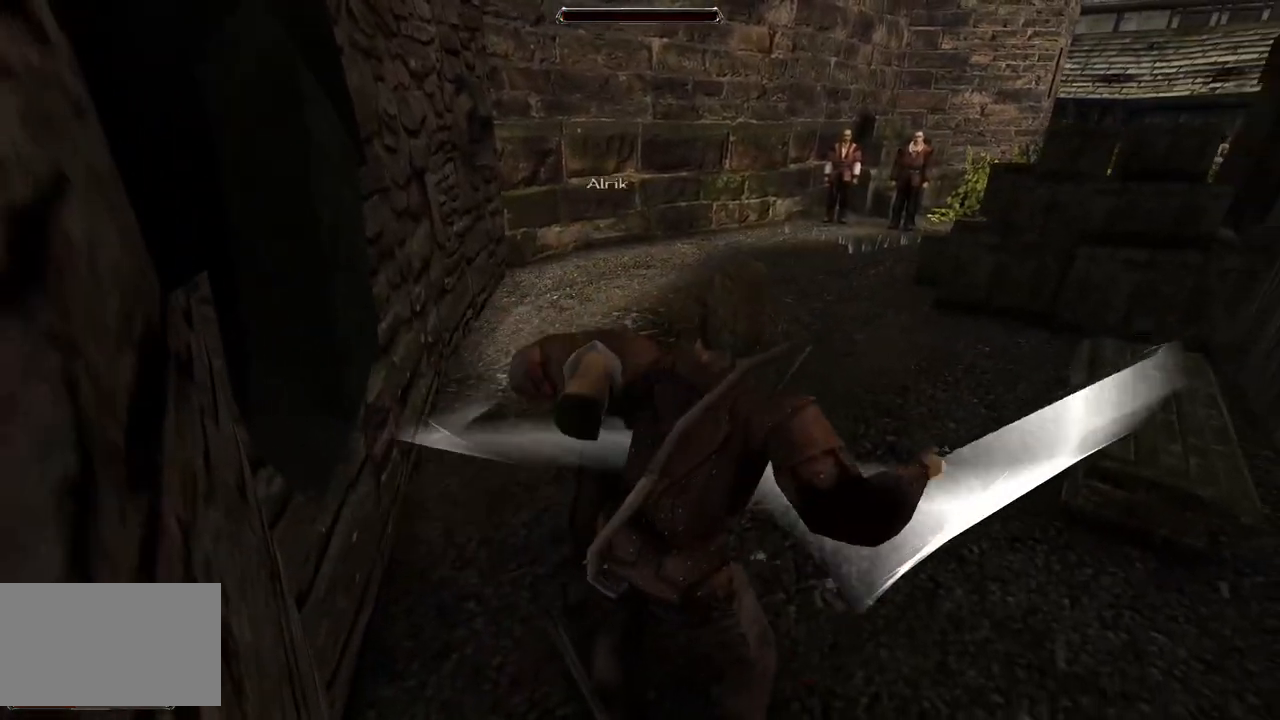
{"keys": [], "mouse": [], "events": []}
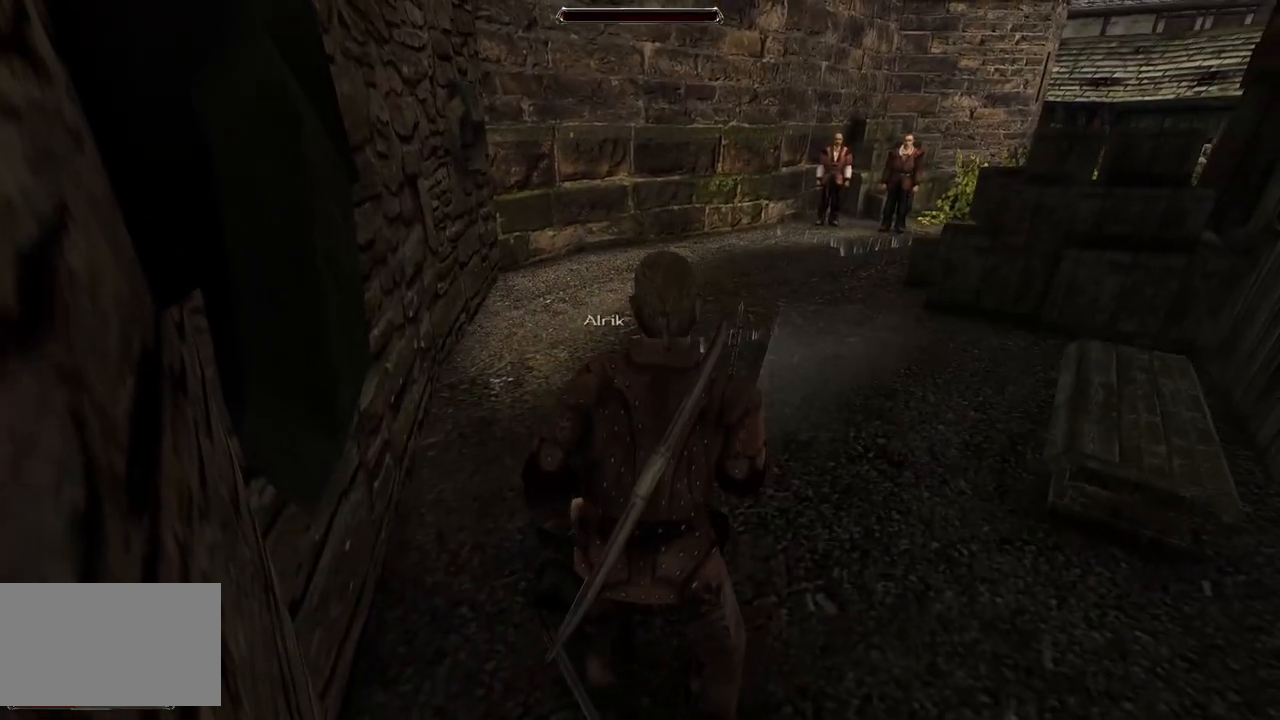
{"keys": [], "mouse": [], "events": [[140, "mouse_wheel", "down"], [340, "mouse_wheel", "up"]]}
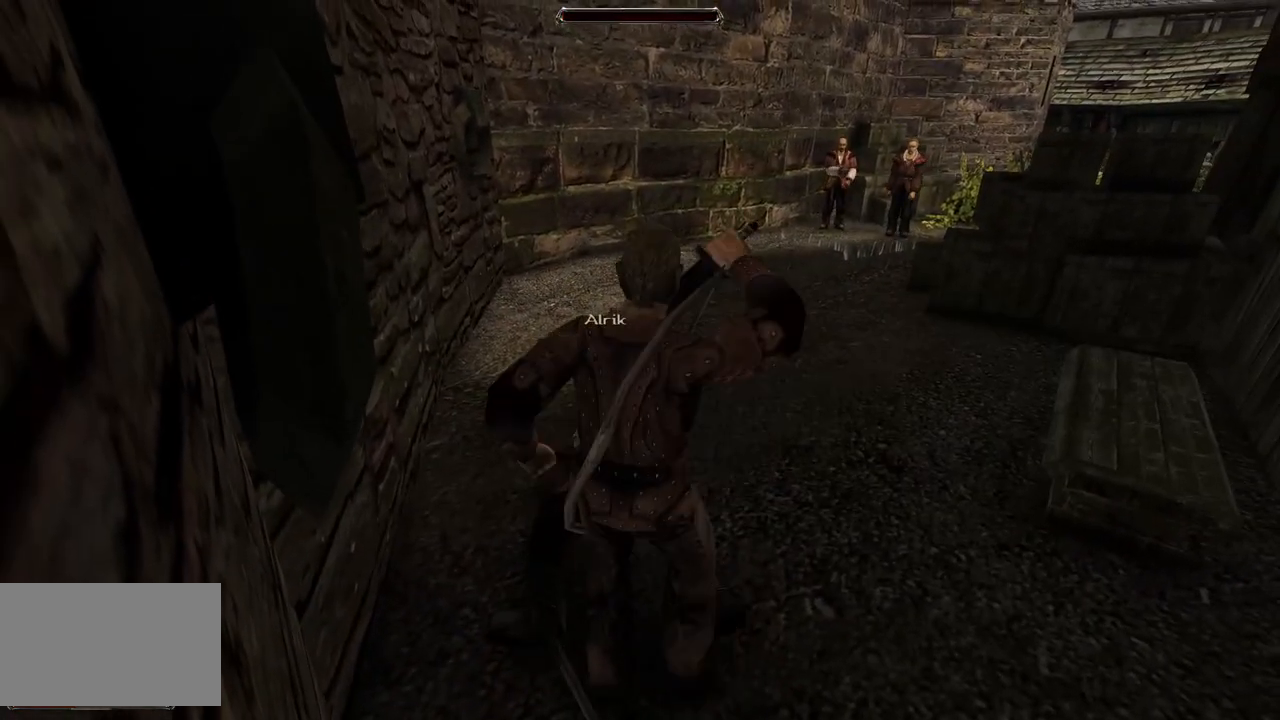
{"keys": [], "mouse": [], "events": []}
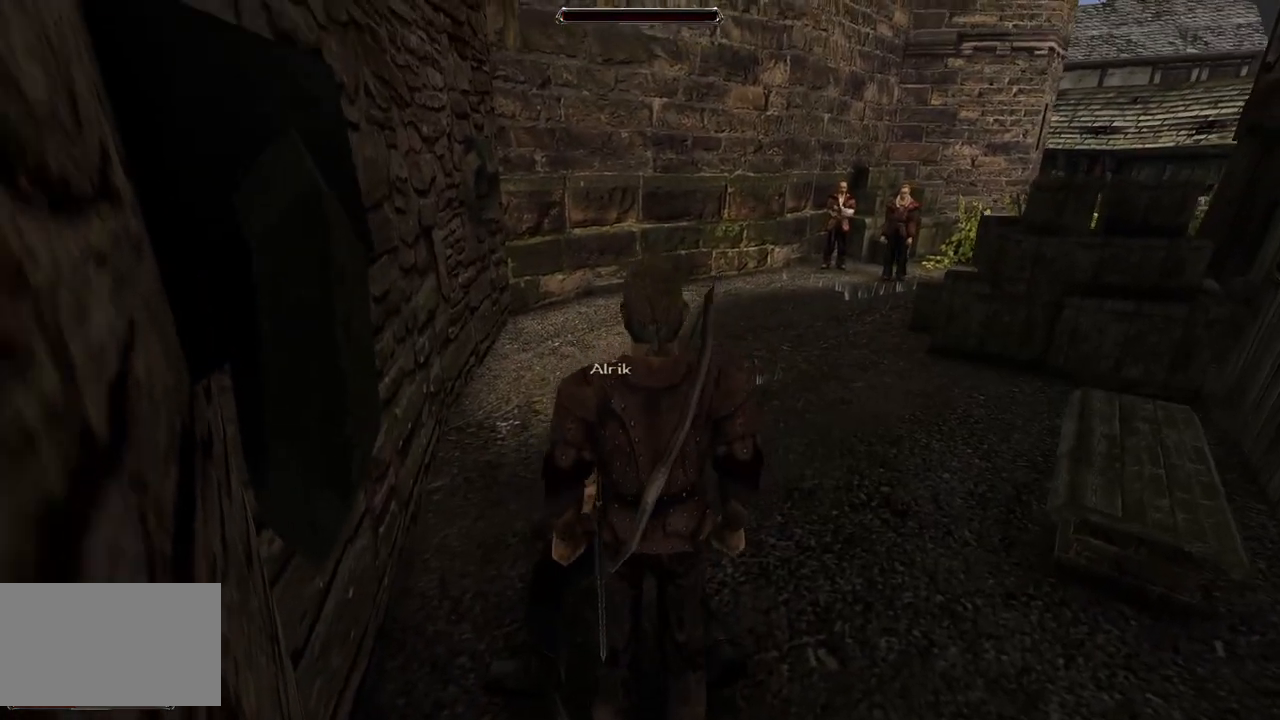
{"keys": [], "mouse": [], "events": []}
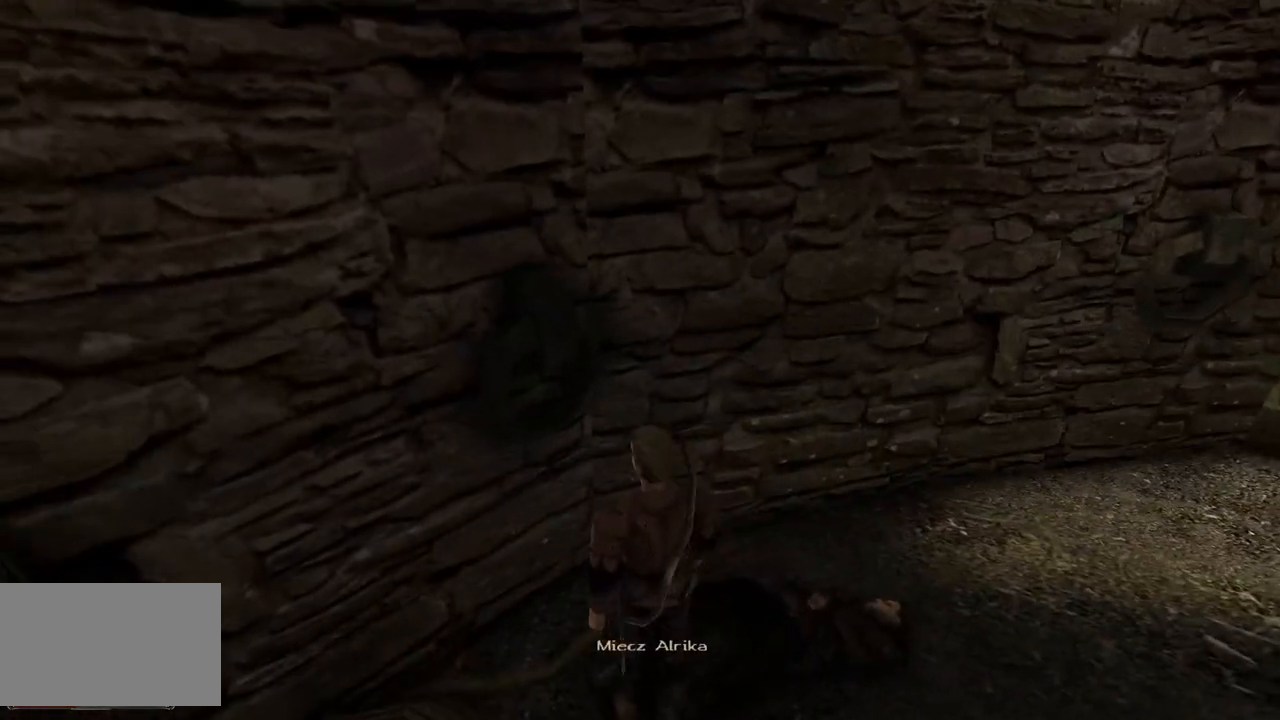
{"keys": [], "mouse": [], "events": [[340, "mouse_left", "down"], [500, "mouse_left", "up"]]}
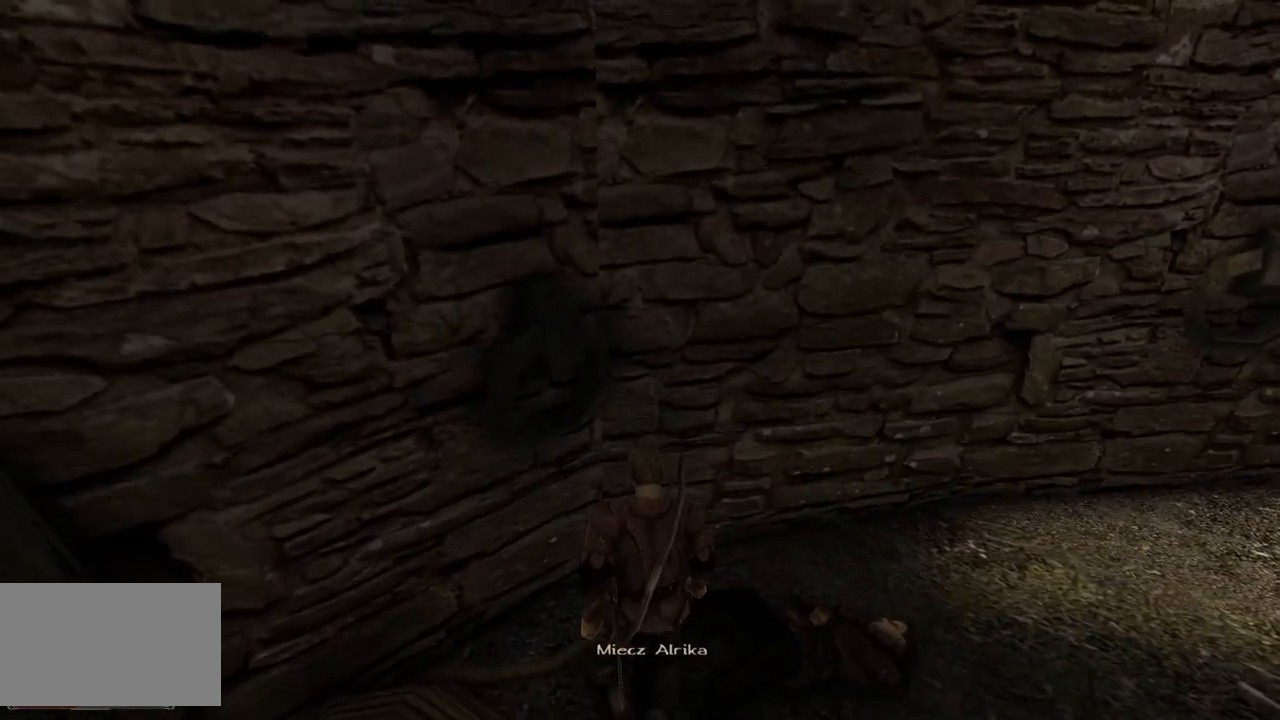
{"keys": [], "mouse": [], "events": []}
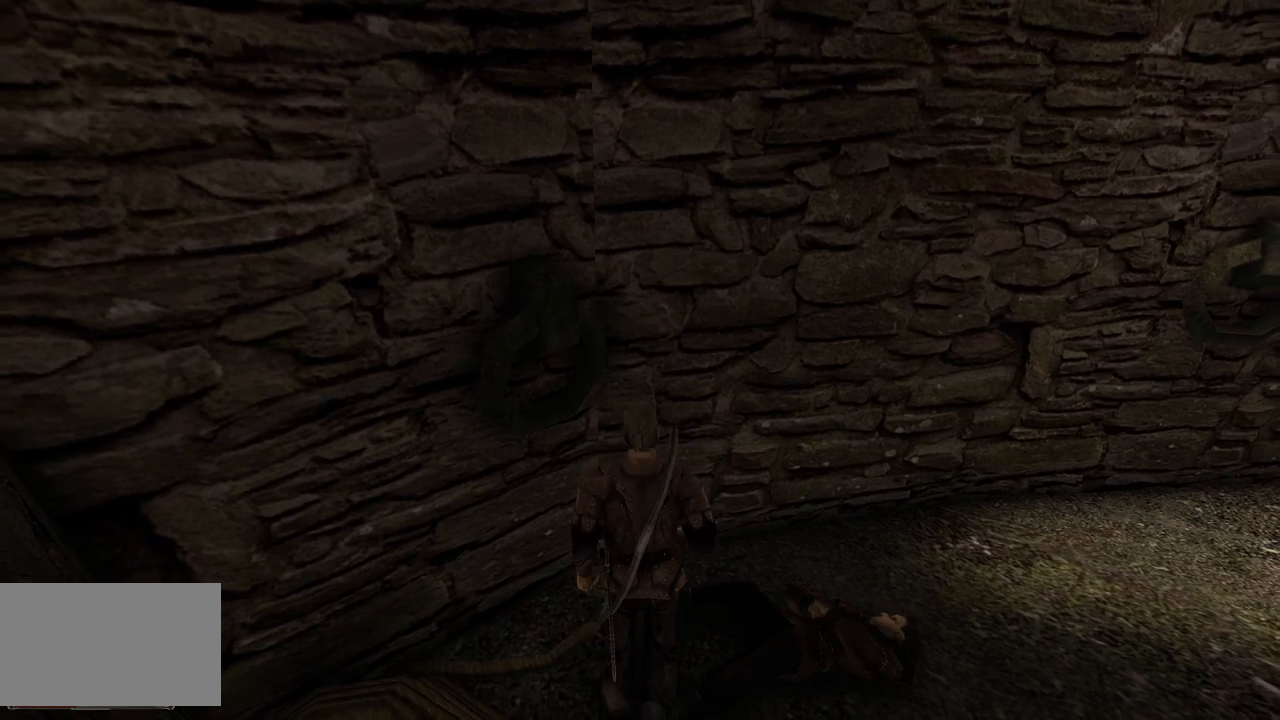
{"keys": [], "mouse": [], "events": []}
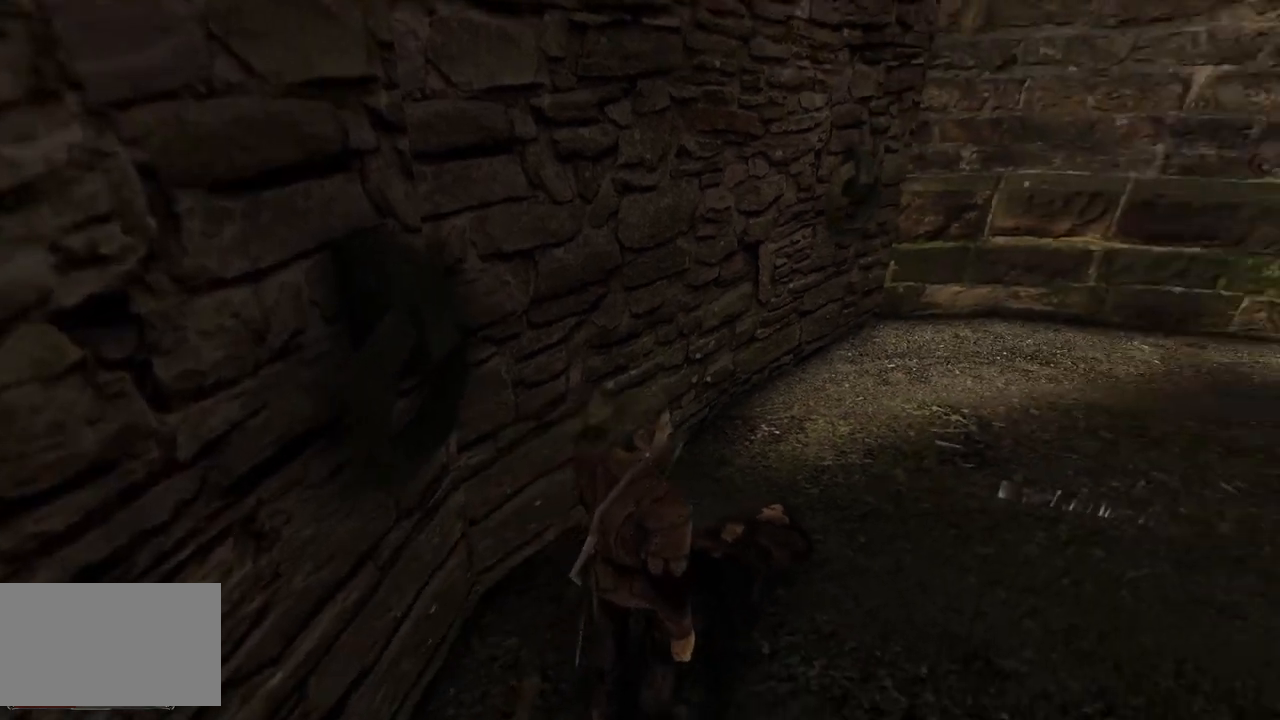
{"keys": [], "mouse": ["left"], "events": [[440, "mouse_left", "down"]]}
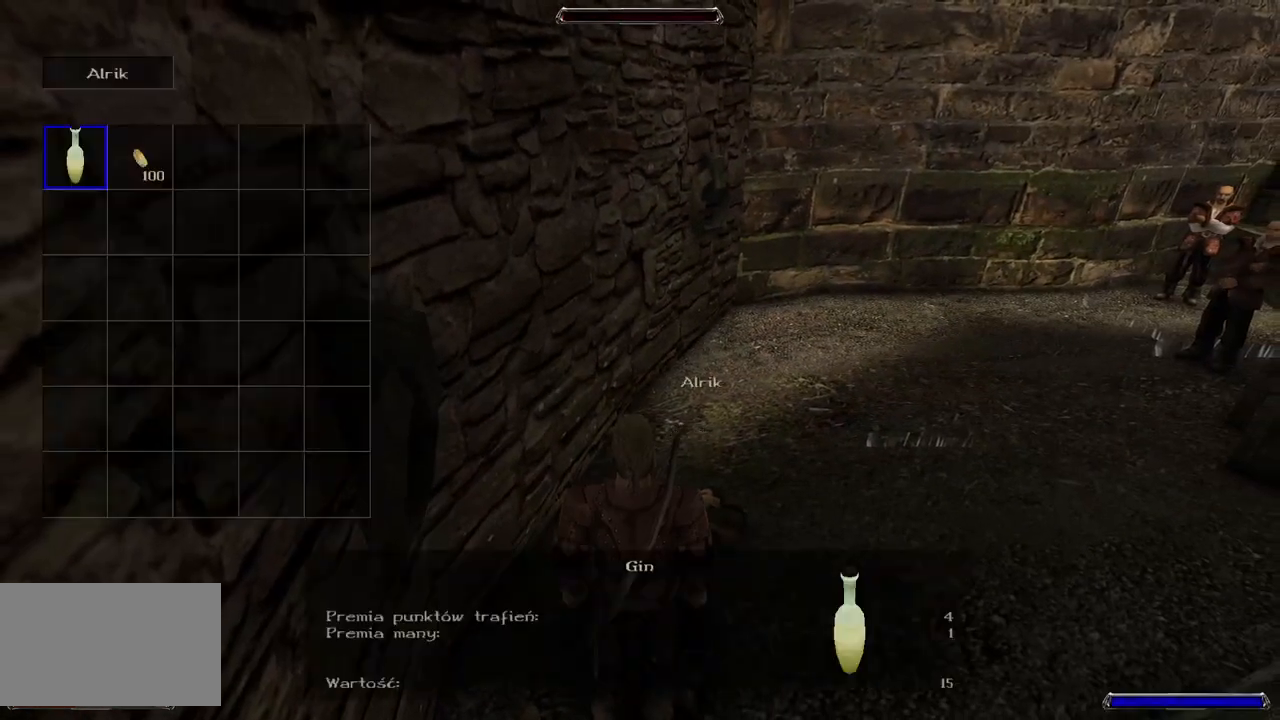
{"keys": [], "mouse": [], "events": [[20, "mouse_left", "up"], [40, "mouse_left", "down"], [80, "mouse_left", "up"]]}
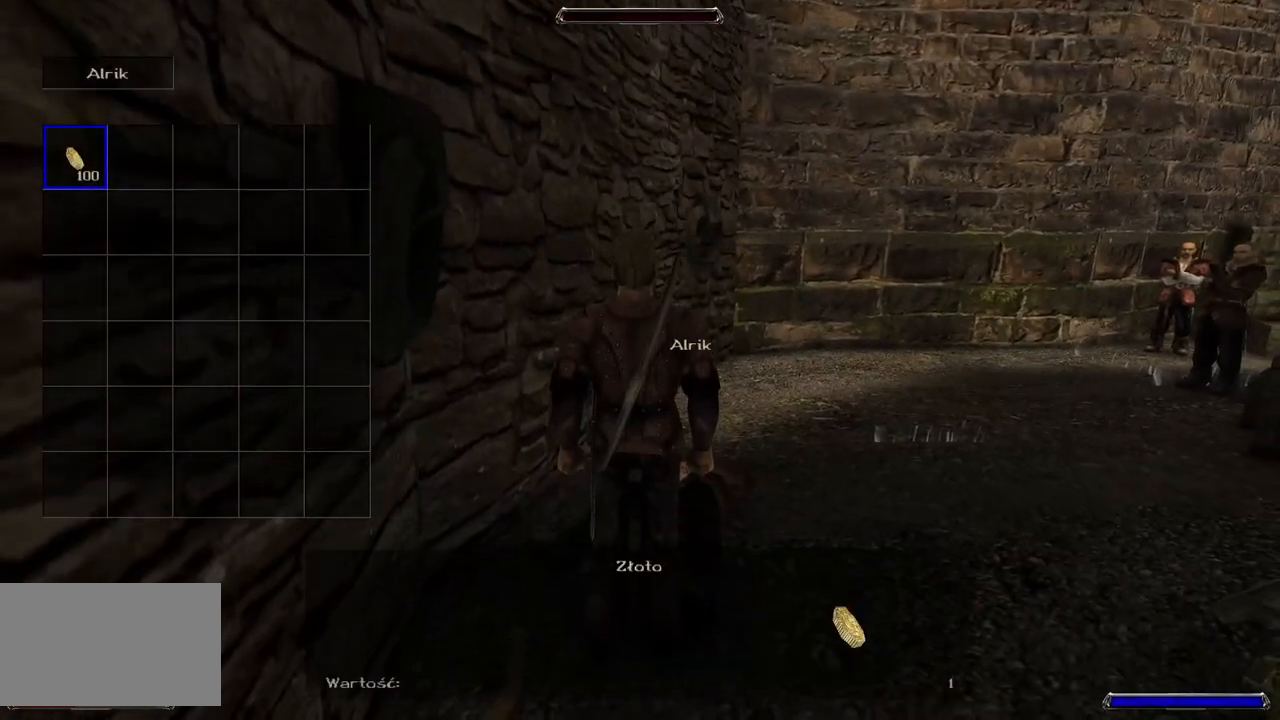
{"keys": [], "mouse": [], "events": []}
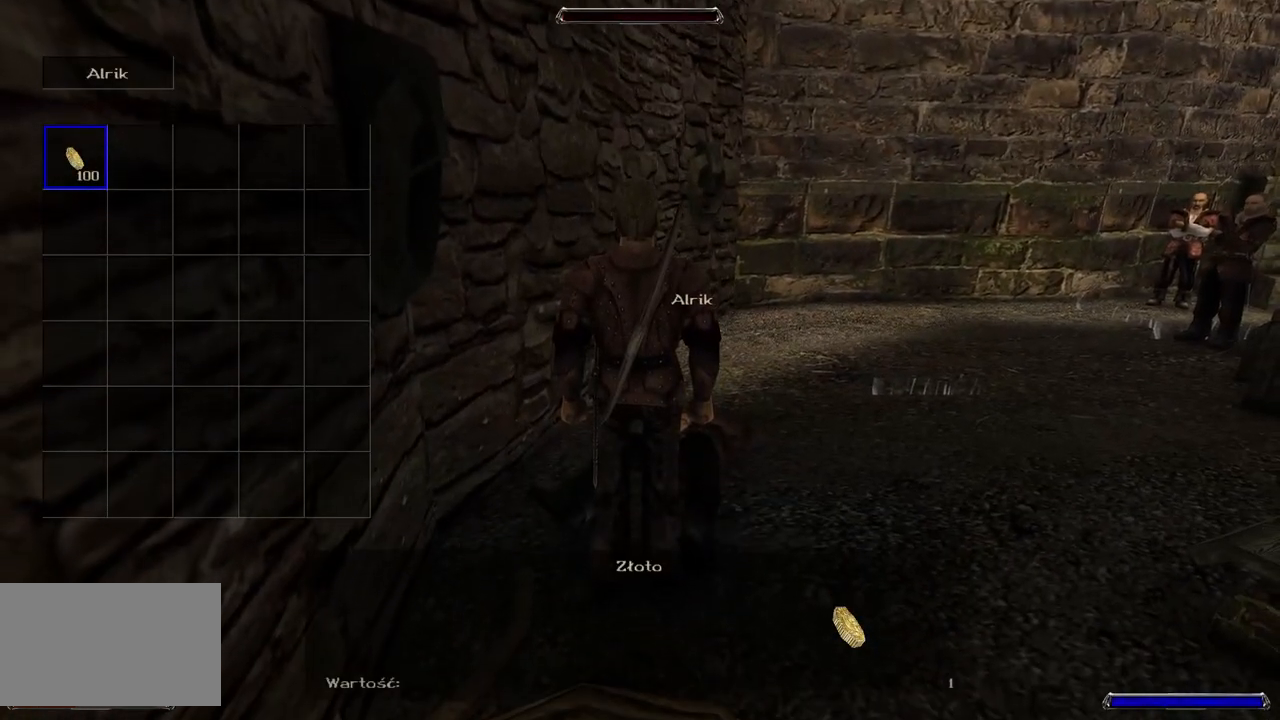
{"keys": [], "mouse": ["left"], "events": [[220, "mouse_left", "down"]]}
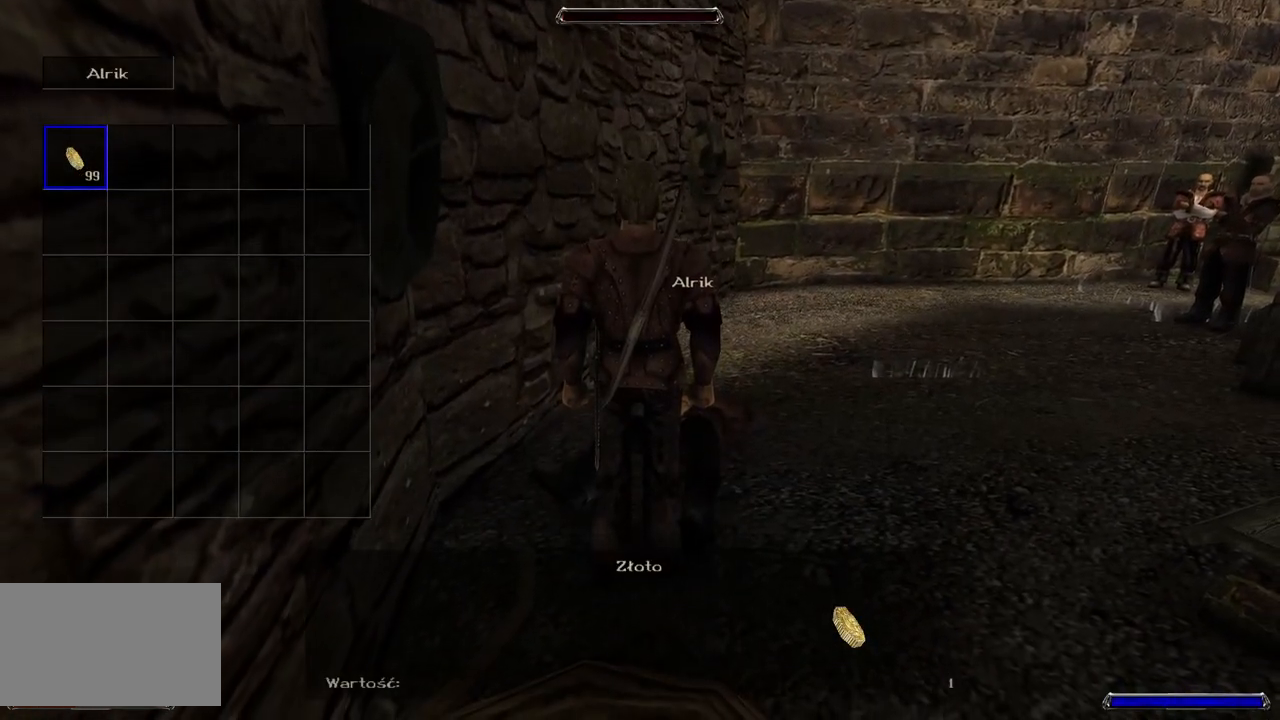
{"keys": [], "mouse": ["left"], "events": []}